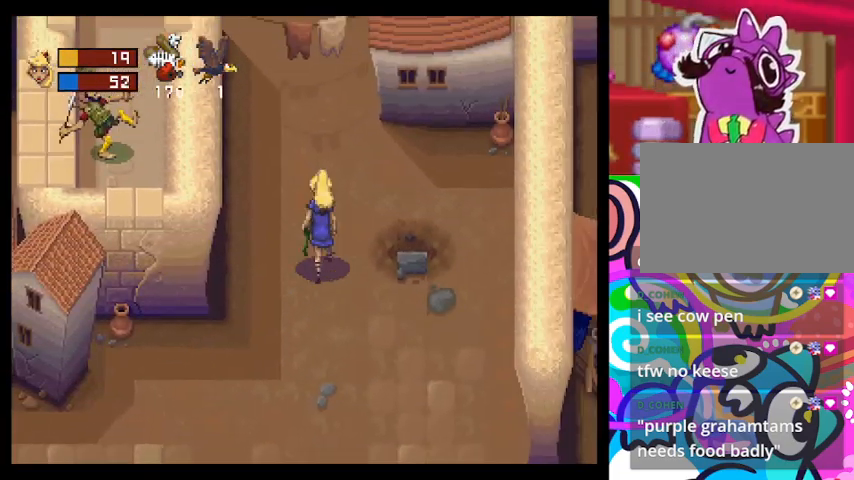
Gameplay with a controller (PlayStation layout); each line is a JSON object with the inputs held at the frame after it. "events" lists button and stick changes between this image and that frame as [ms after this image, input, new state], when the widget could be followed in between. Not read: right_stick.
{"buttons": ["TRIANGLE"], "left_stick": "up", "events": [[67, "left_stick", "up-left"], [367, "left_stick", "up"]]}
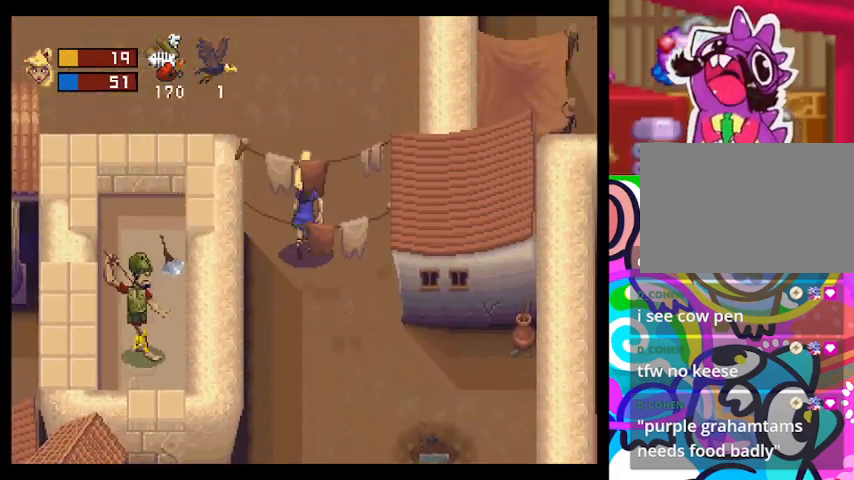
{"buttons": ["TRIANGLE"], "left_stick": "up", "events": []}
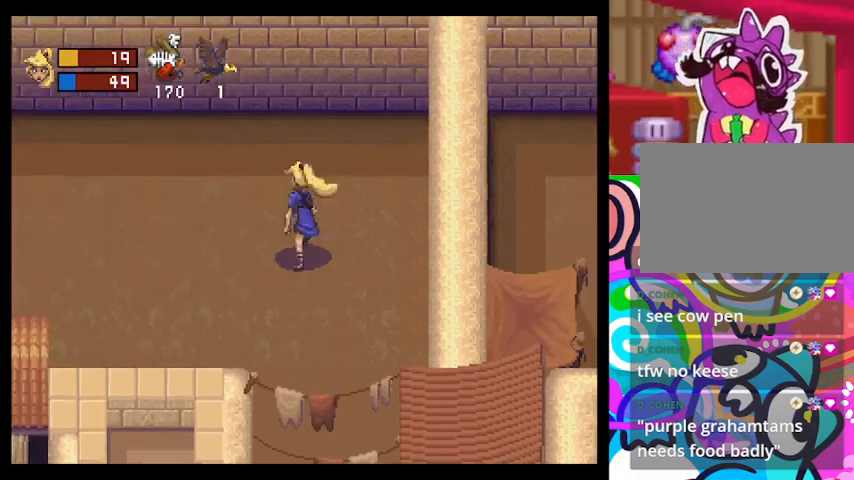
{"buttons": ["TRIANGLE"], "left_stick": "left", "events": [[167, "left_stick", "up-left"], [467, "left_stick", "left"]]}
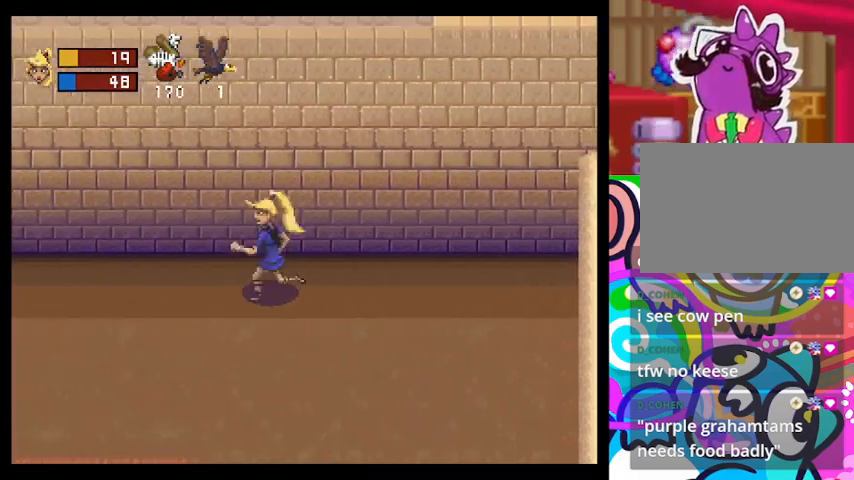
{"buttons": ["TRIANGLE"], "left_stick": "left", "events": []}
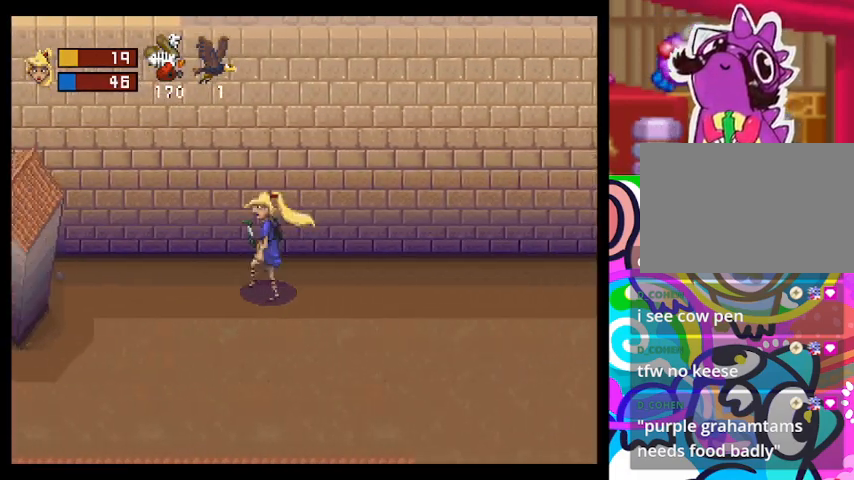
{"buttons": ["TRIANGLE"], "left_stick": "left", "events": []}
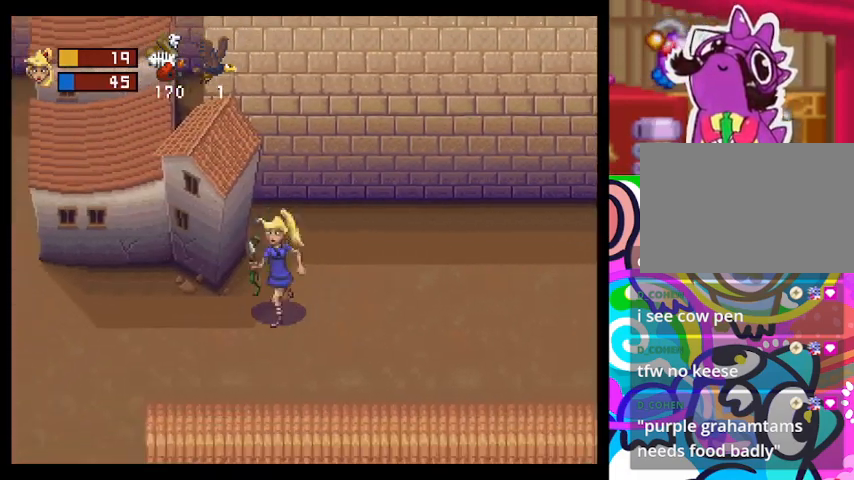
{"buttons": ["TRIANGLE"], "left_stick": "left", "events": []}
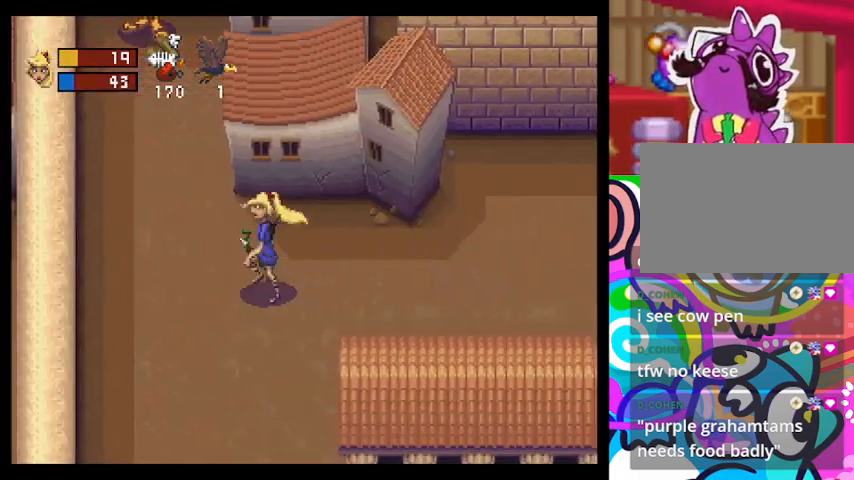
{"buttons": ["TRIANGLE"], "left_stick": "left", "events": []}
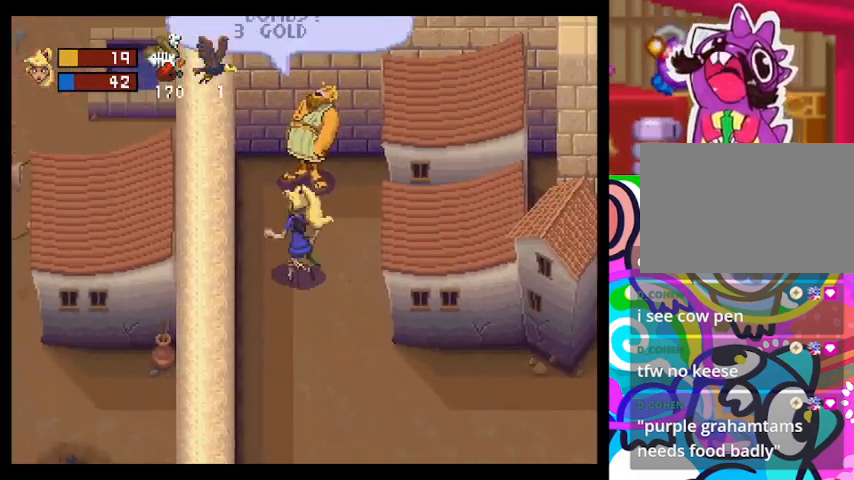
{"buttons": ["TRIANGLE"], "left_stick": "center", "events": [[33, "left_stick", "up"], [167, "left_stick", "center"]]}
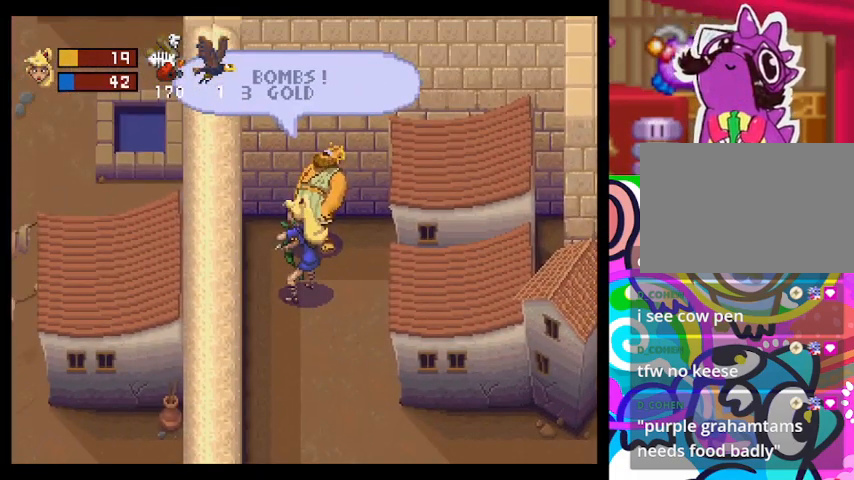
{"buttons": ["TRIANGLE"], "left_stick": "down", "events": [[67, "left_stick", "down-left"], [267, "left_stick", "down"]]}
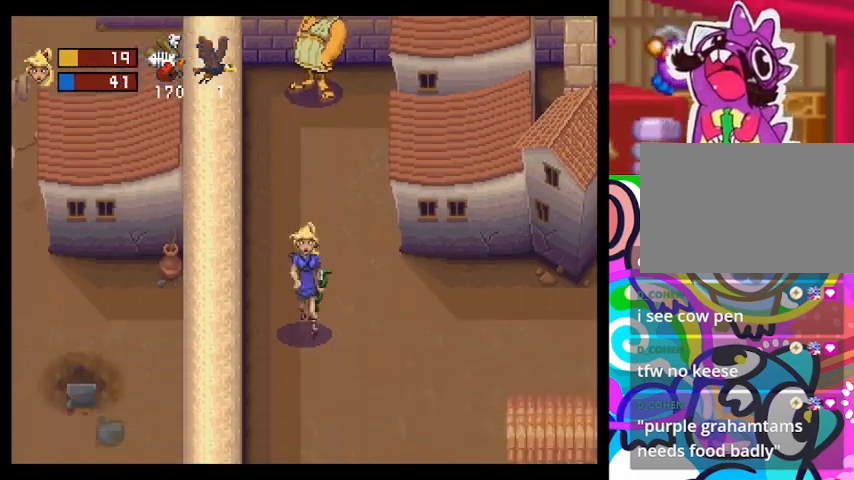
{"buttons": ["TRIANGLE"], "left_stick": "down", "events": []}
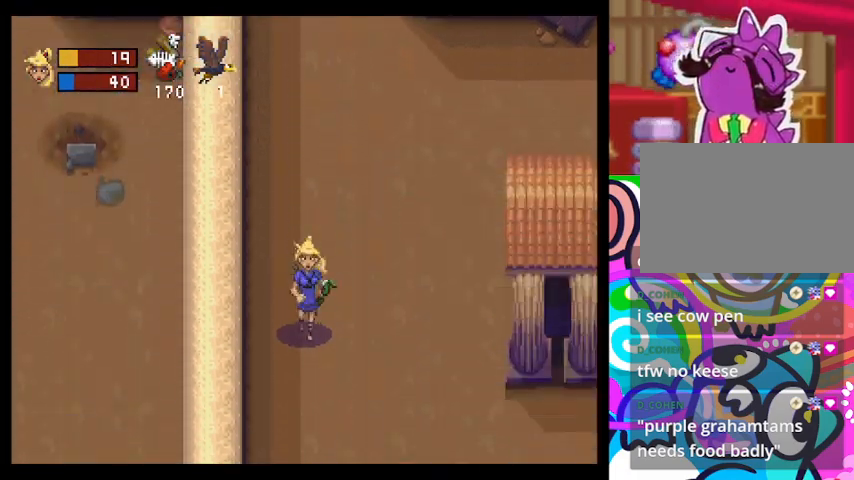
{"buttons": ["TRIANGLE"], "left_stick": "right", "events": [[367, "left_stick", "down-right"], [500, "left_stick", "right"]]}
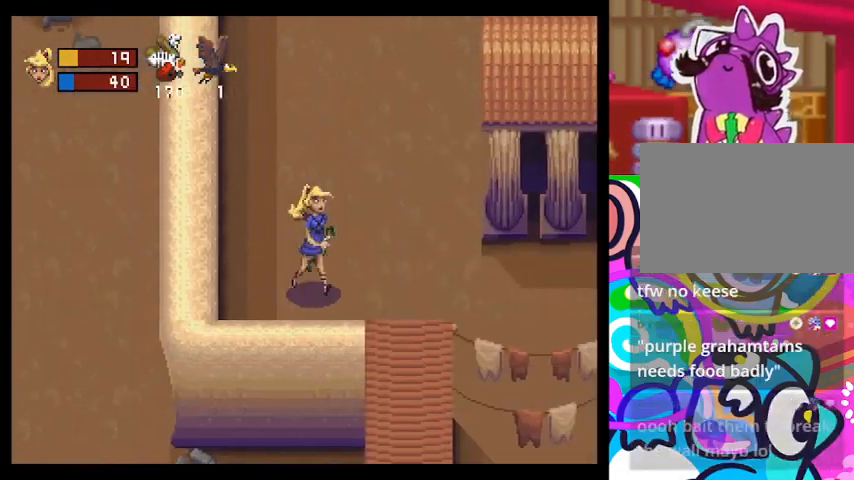
{"buttons": ["TRIANGLE"], "left_stick": "down-right", "events": [[433, "left_stick", "down-right"]]}
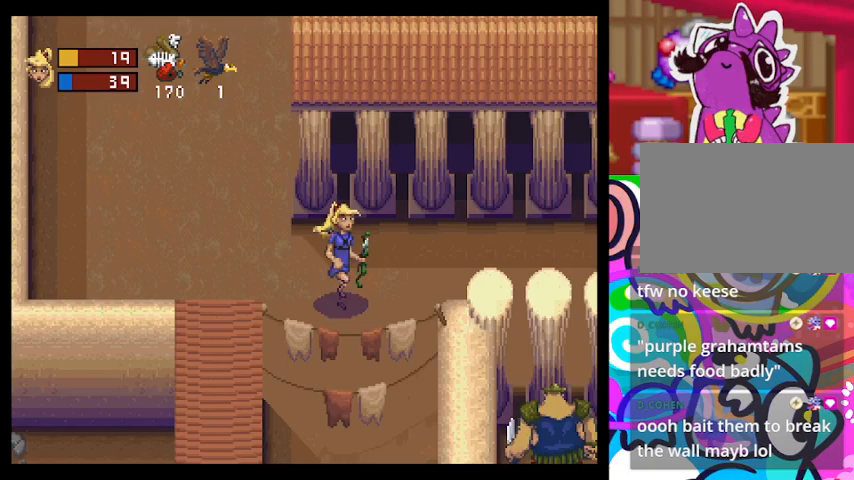
{"buttons": ["TRIANGLE"], "left_stick": "down", "events": [[33, "left_stick", "down"]]}
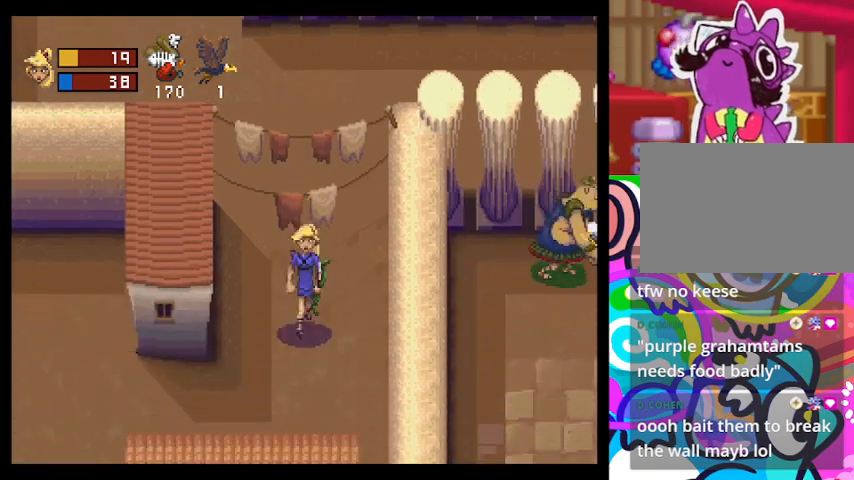
{"buttons": ["TRIANGLE"], "left_stick": "right", "events": [[367, "left_stick", "right"]]}
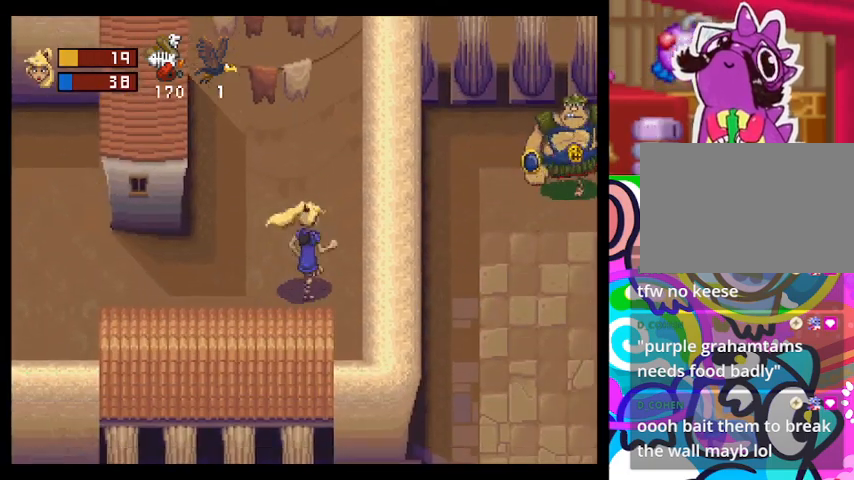
{"buttons": [], "left_stick": "center", "events": [[167, "TRIANGLE", "up"], [400, "left_stick", "center"]]}
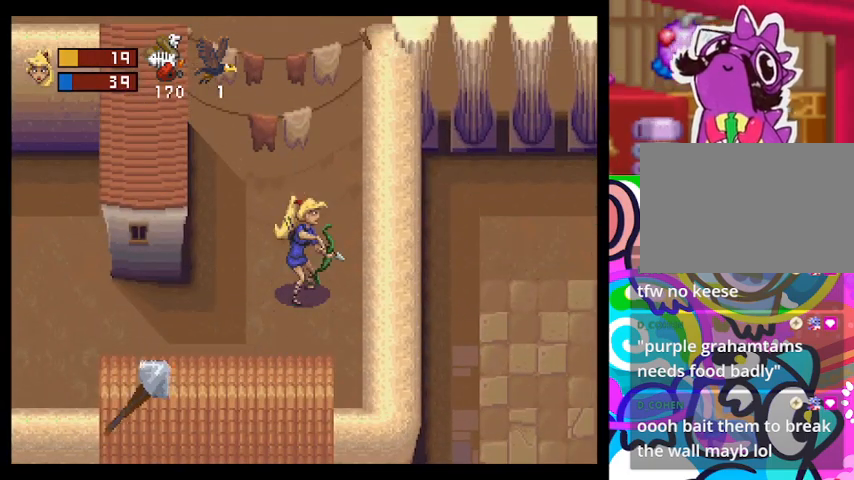
{"buttons": [], "left_stick": "center", "events": []}
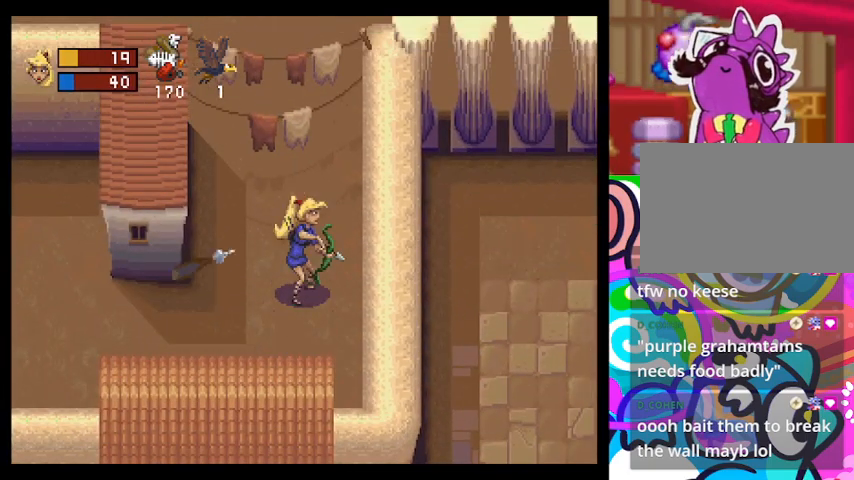
{"buttons": ["TRIANGLE"], "left_stick": "left", "events": [[133, "TRIANGLE", "down"], [133, "left_stick", "up-left"], [433, "left_stick", "left"]]}
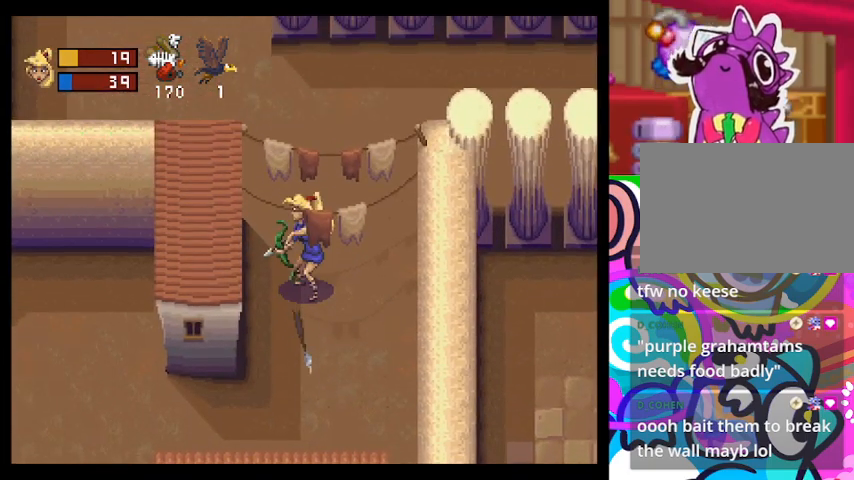
{"buttons": ["TRIANGLE"], "left_stick": "down", "events": [[67, "left_stick", "center"], [267, "left_stick", "down"]]}
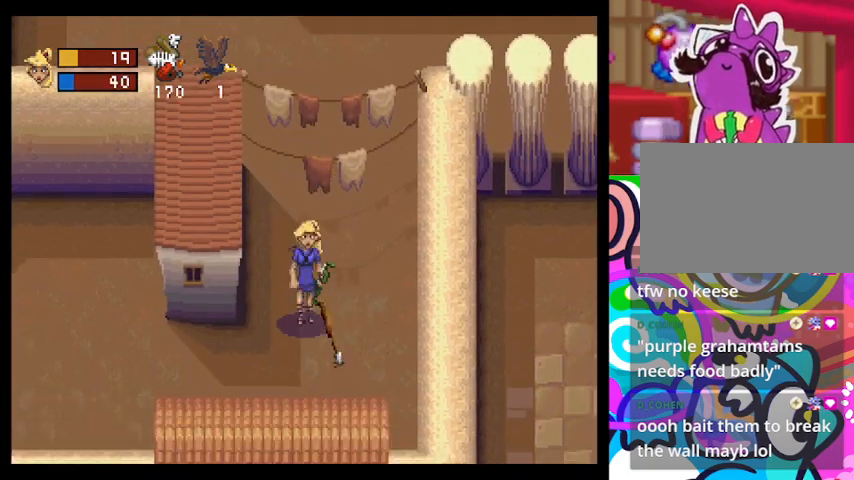
{"buttons": ["TRIANGLE"], "left_stick": "left", "events": [[133, "left_stick", "down-left"], [400, "left_stick", "left"]]}
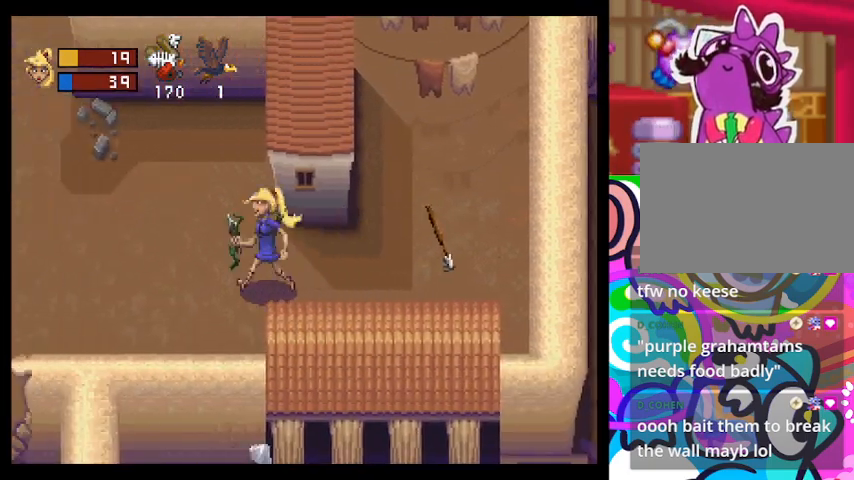
{"buttons": ["TRIANGLE"], "left_stick": "left", "events": []}
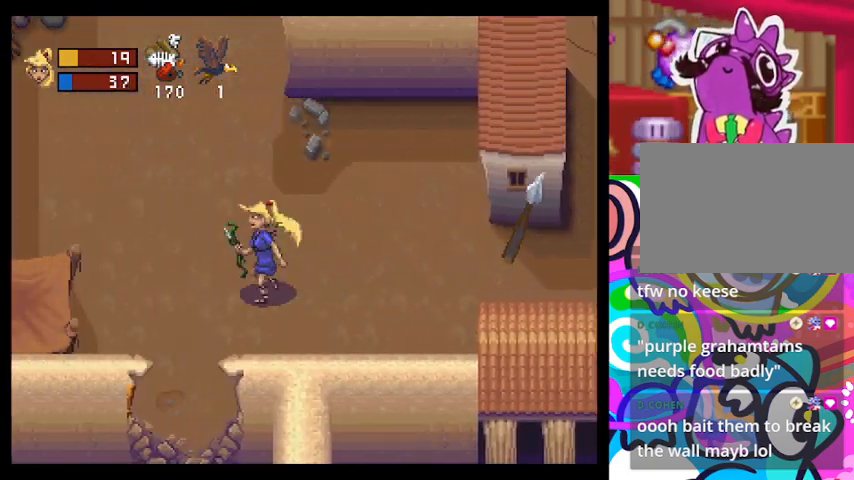
{"buttons": ["TRIANGLE"], "left_stick": "up-left", "events": [[33, "left_stick", "up-left"]]}
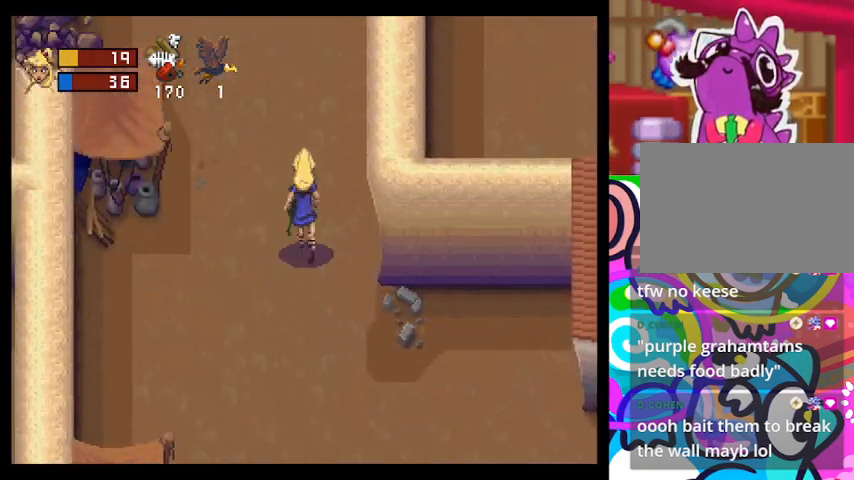
{"buttons": ["TRIANGLE"], "left_stick": "up", "events": [[300, "left_stick", "up"]]}
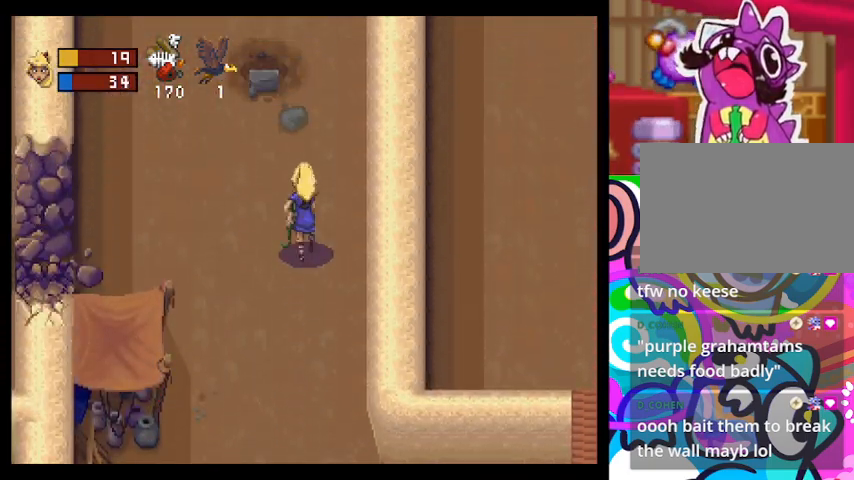
{"buttons": ["TRIANGLE"], "left_stick": "up-left", "events": [[133, "left_stick", "up-left"]]}
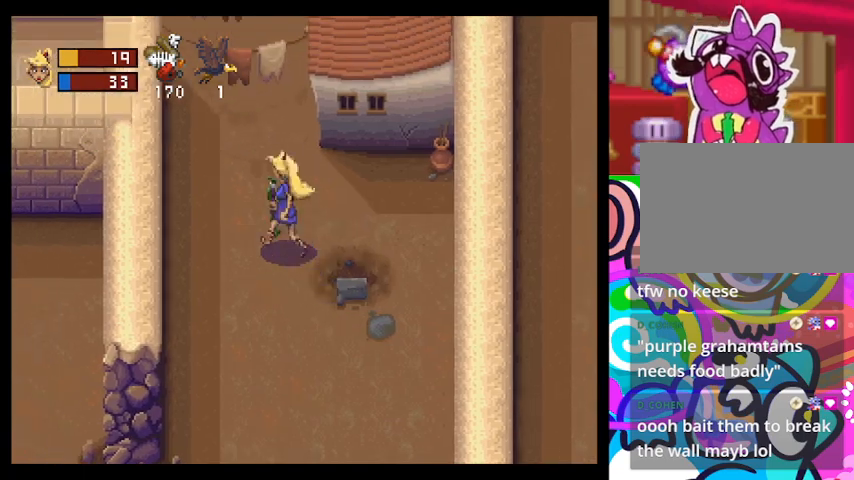
{"buttons": ["TRIANGLE"], "left_stick": "up", "events": [[200, "left_stick", "up"]]}
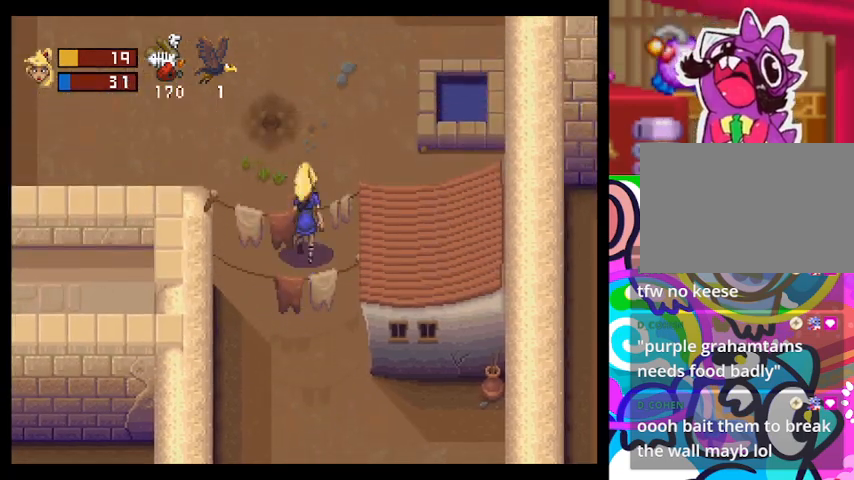
{"buttons": ["TRIANGLE"], "left_stick": "up", "events": []}
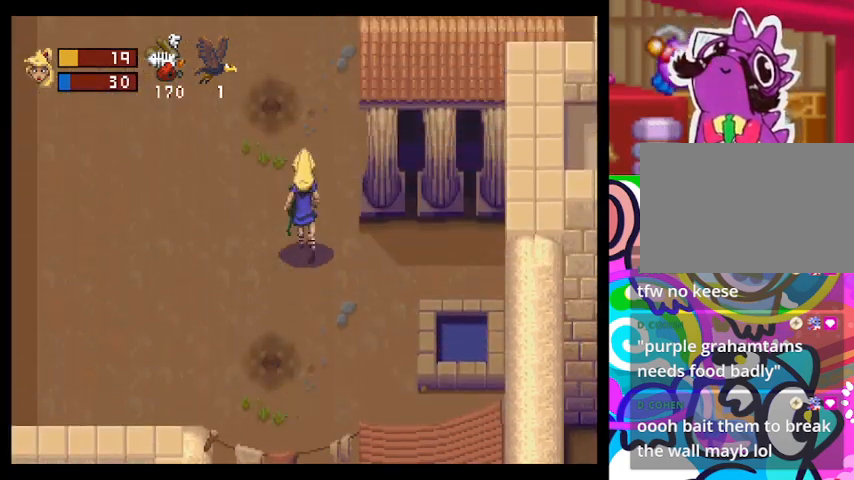
{"buttons": ["TRIANGLE"], "left_stick": "up", "events": []}
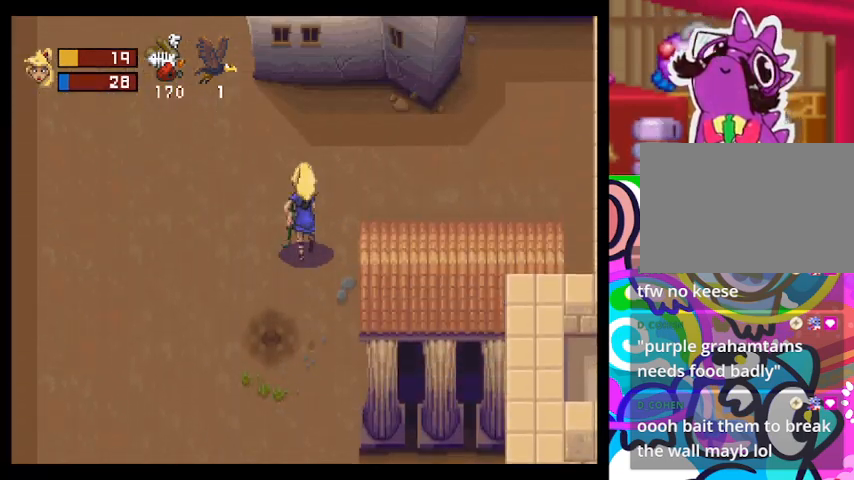
{"buttons": ["TRIANGLE"], "left_stick": "up-right", "events": [[167, "left_stick", "up-right"]]}
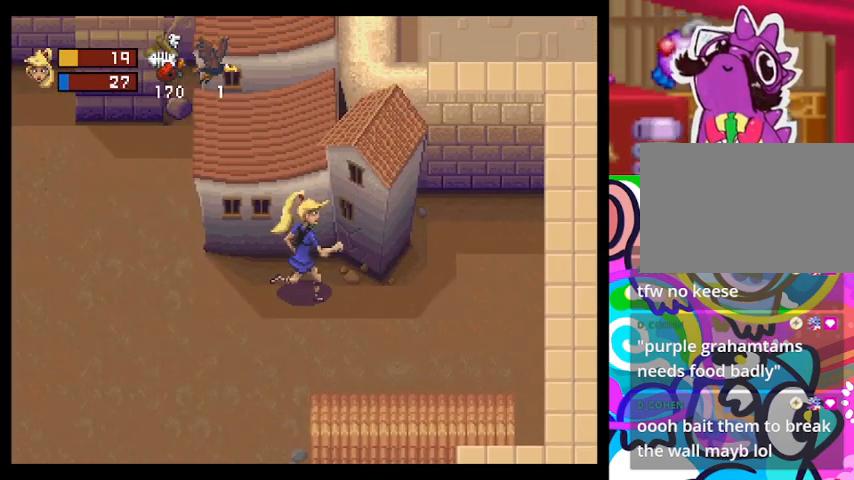
{"buttons": ["TRIANGLE"], "left_stick": "left", "events": [[133, "left_stick", "right"], [333, "left_stick", "center"], [400, "left_stick", "left"]]}
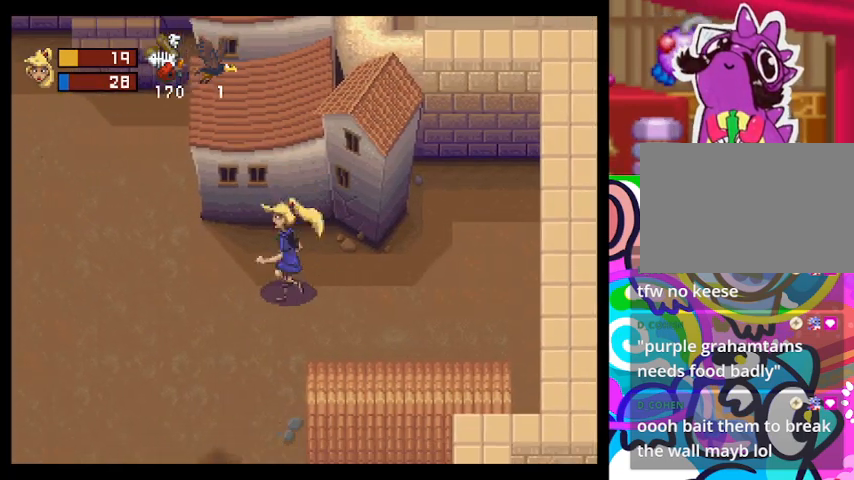
{"buttons": ["TRIANGLE"], "left_stick": "up", "events": [[267, "left_stick", "up-left"], [433, "left_stick", "up"]]}